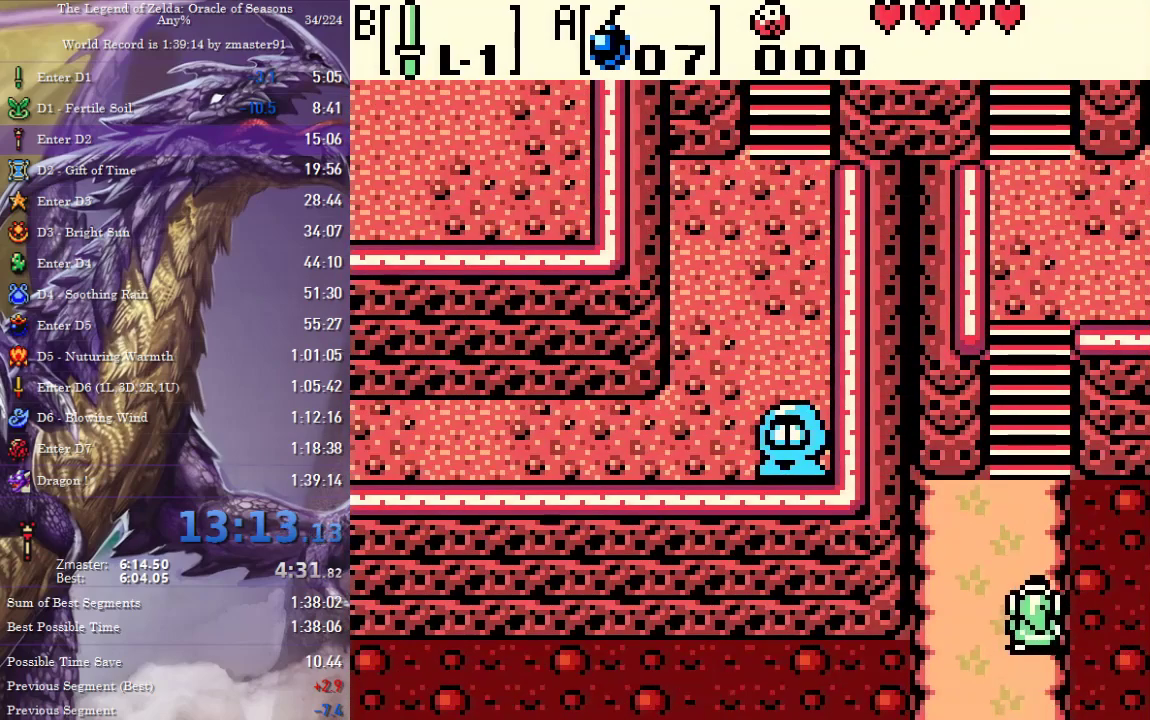
Gameplay with a controller (PlayStation layout); each line is a JSON object with the inputs held at the frame after it. "events" lists button and stick changes between this image and that frame as [ms after this image, input, new state], when the widget could be followed in between. Not read: CIRCLE CROSS L3 R3 SQUARE TRIANGLE other_buttons.
{"buttons": ["DPAD_UP"], "events": []}
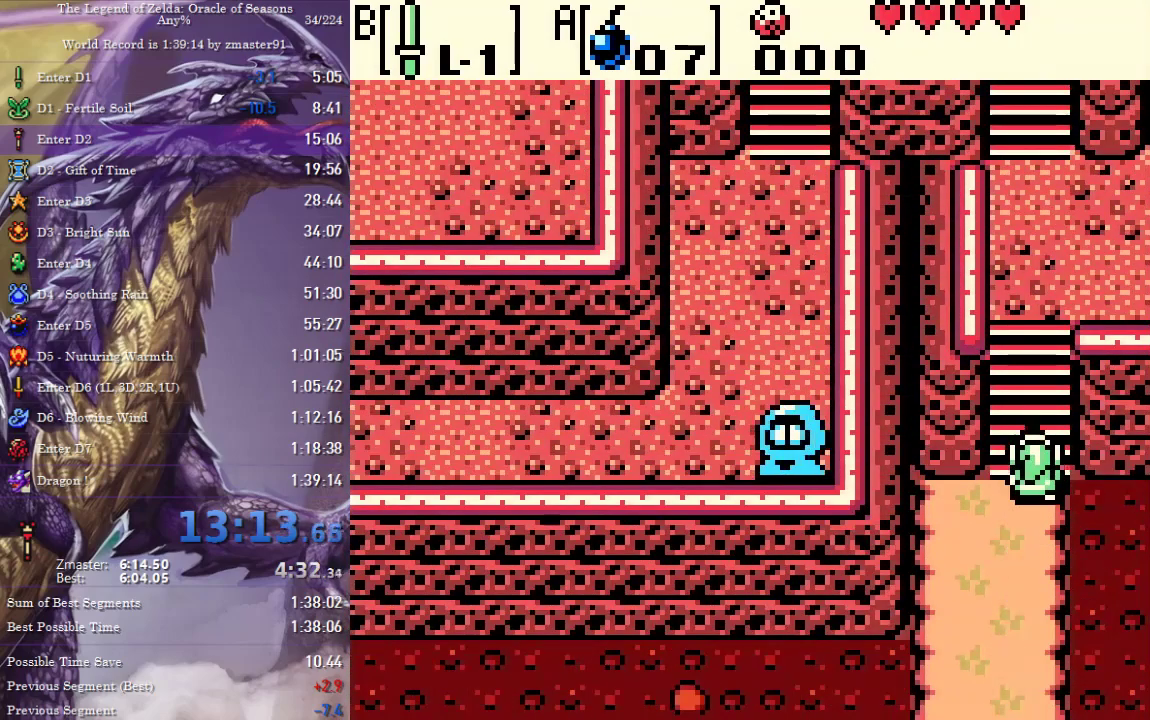
{"buttons": ["DPAD_UP"], "events": []}
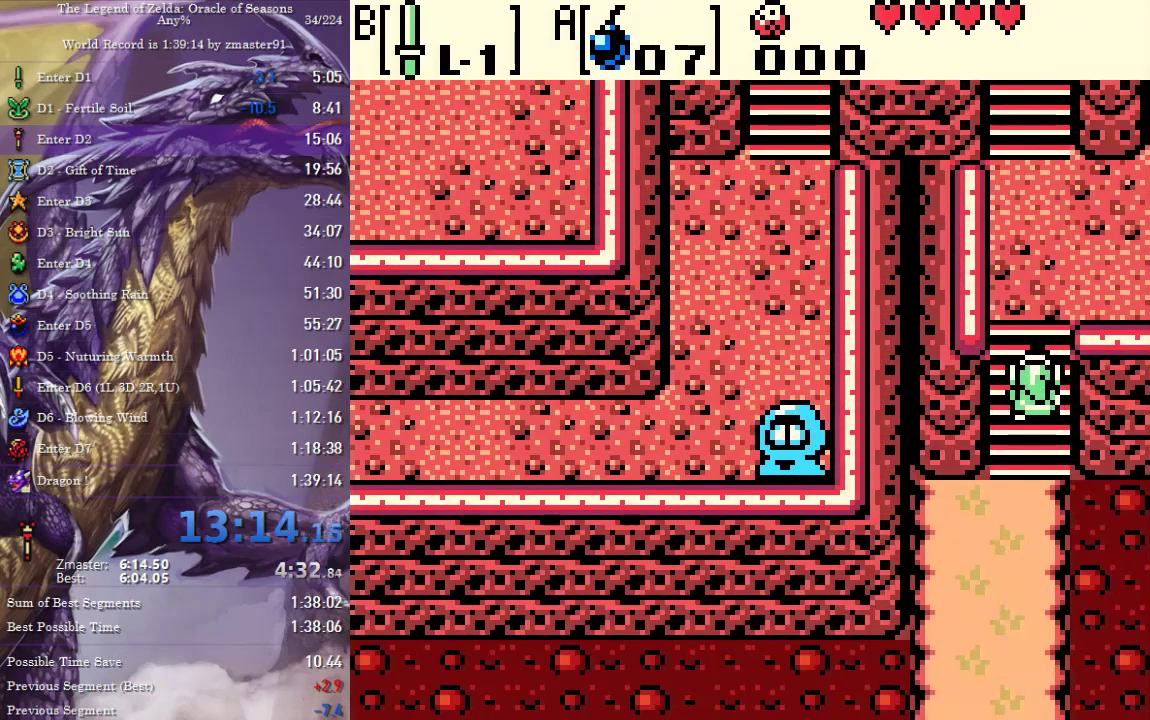
{"buttons": ["DPAD_UP"], "events": []}
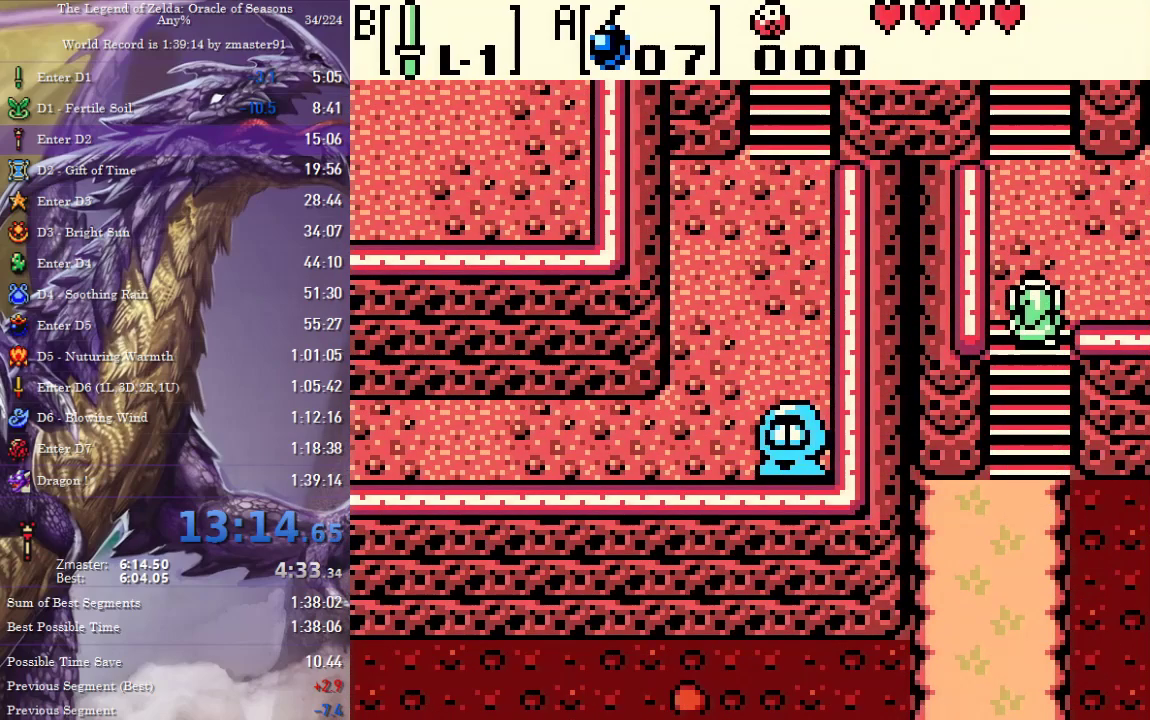
{"buttons": ["DPAD_UP"], "events": [[350, "DPAD_LEFT", "down"], [500, "DPAD_LEFT", "up"]]}
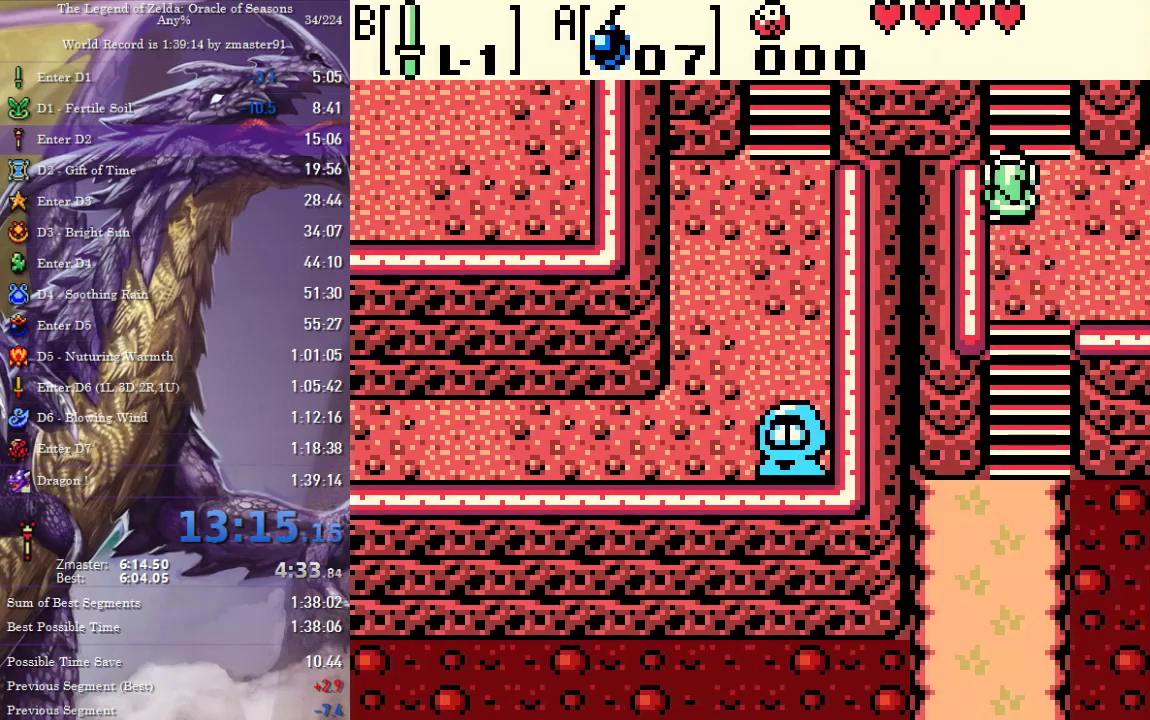
{"buttons": ["DPAD_UP"], "events": []}